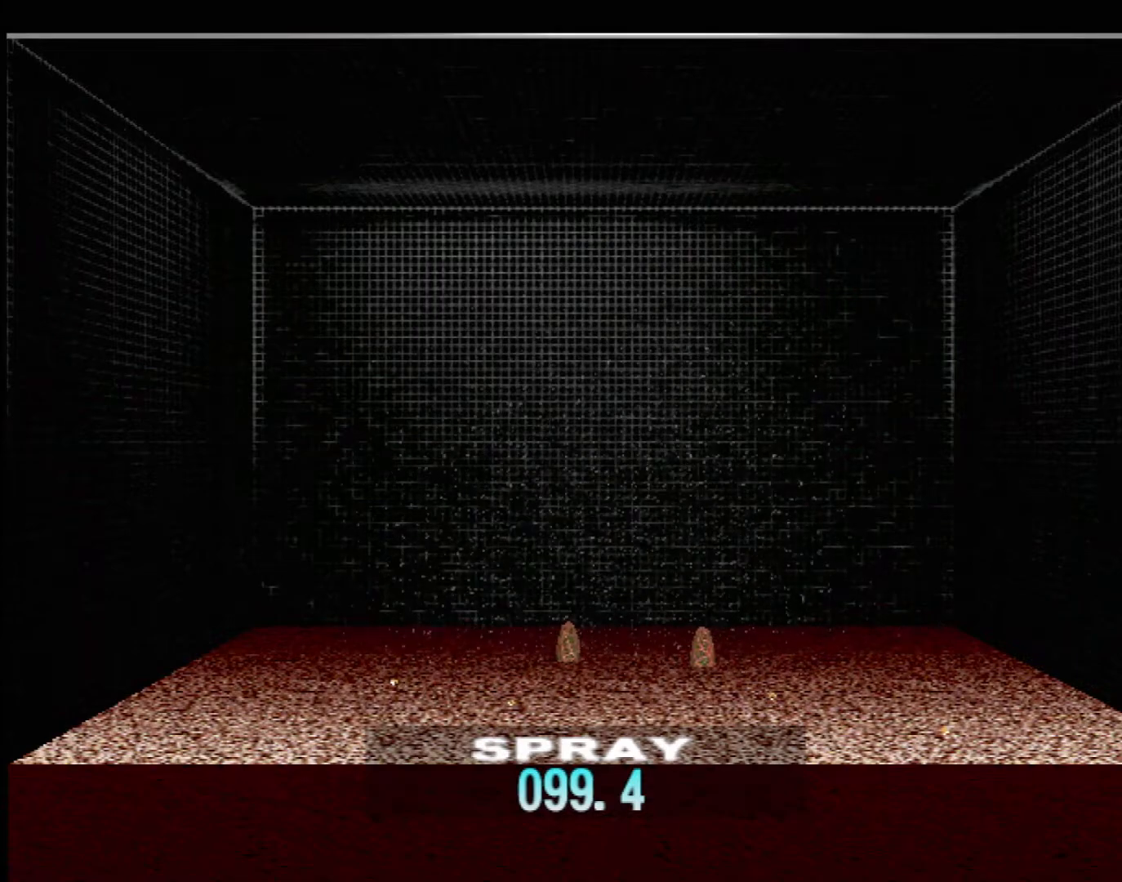
Gameplay with a controller (Xbox layout); each line is a JSON object with the inputs held at the frame after it. "events" lists button and stick changes between this image and that frame as [ms after this image, input, new state], when the widget could be followed in between. Not read: L2 L3 R2 R3 SELECT Z right_stick.
{"buttons": [], "left_stick": "center", "events": []}
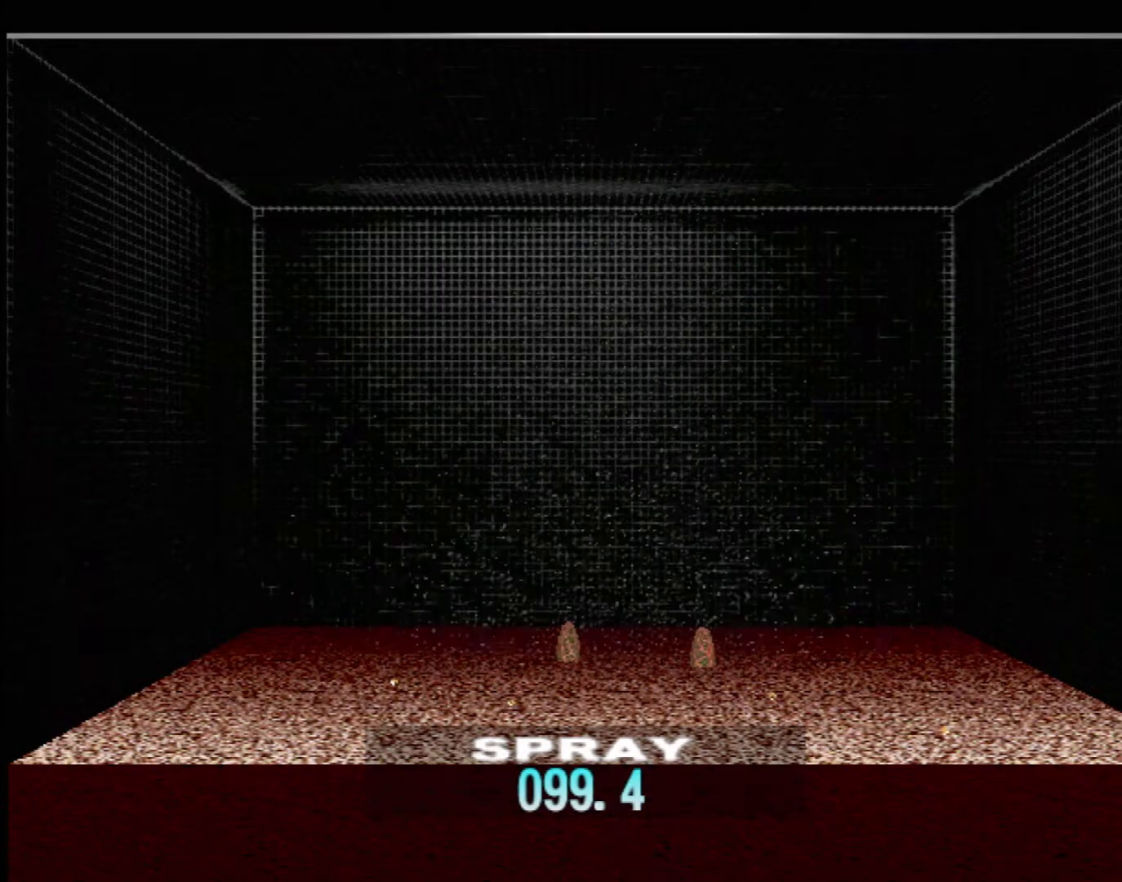
{"buttons": [], "left_stick": "center", "events": [[267, "DPAD_UP", "down"], [450, "DPAD_UP", "up"]]}
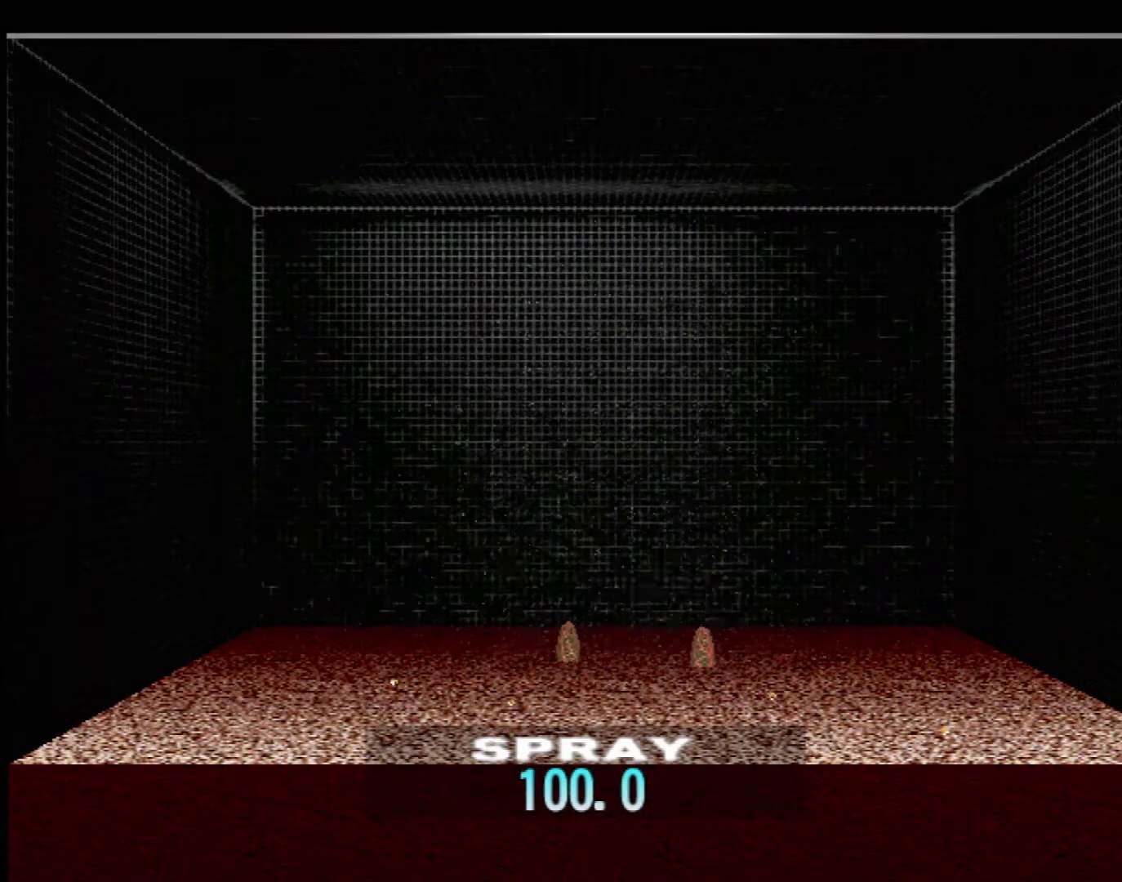
{"buttons": [], "left_stick": "center", "events": []}
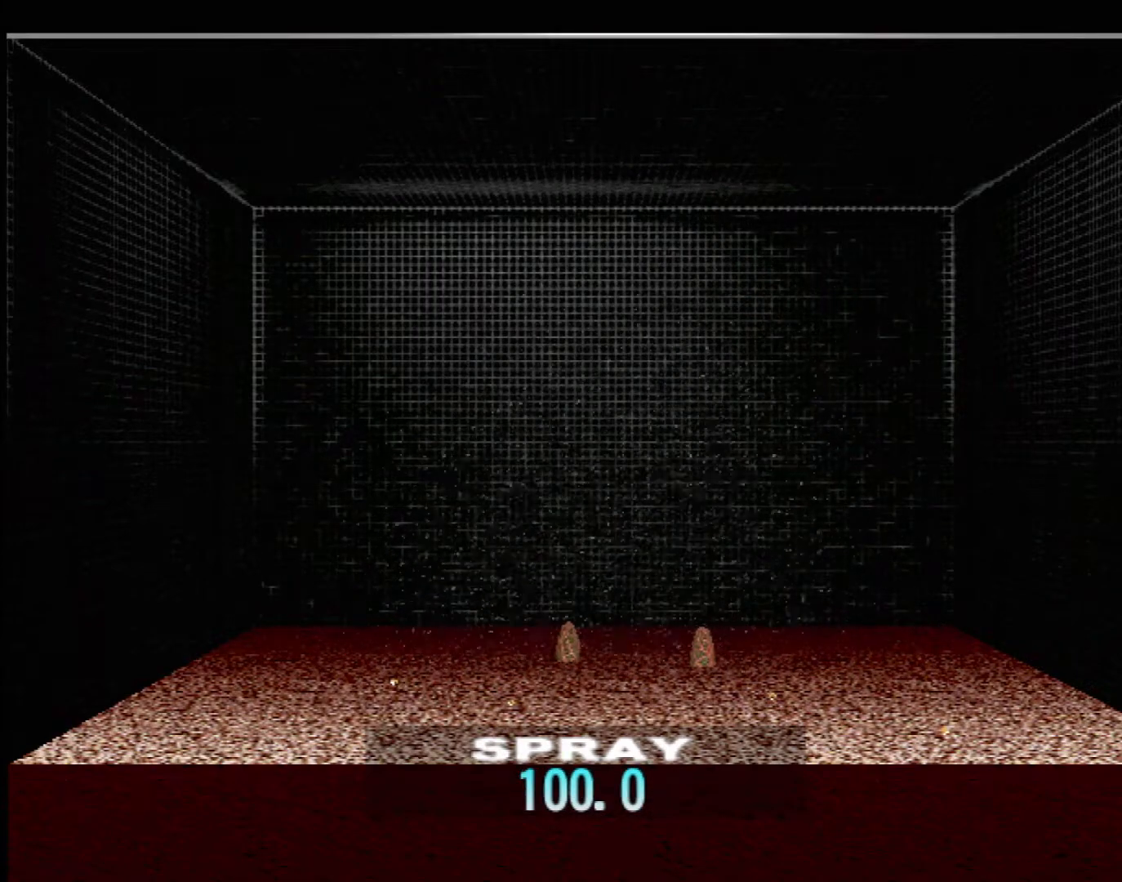
{"buttons": [], "left_stick": "center", "events": []}
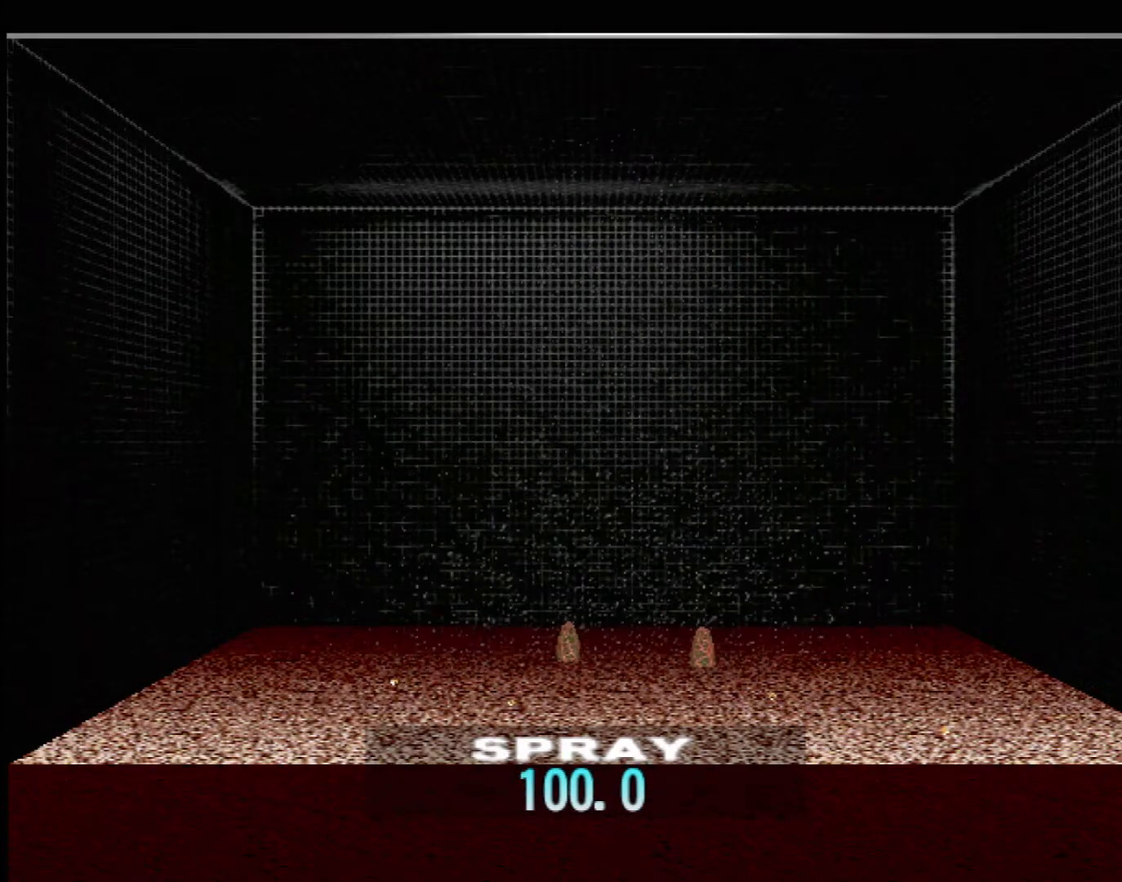
{"buttons": [], "left_stick": "center", "events": [[100, "DPAD_DOWN", "down"], [250, "DPAD_DOWN", "up"]]}
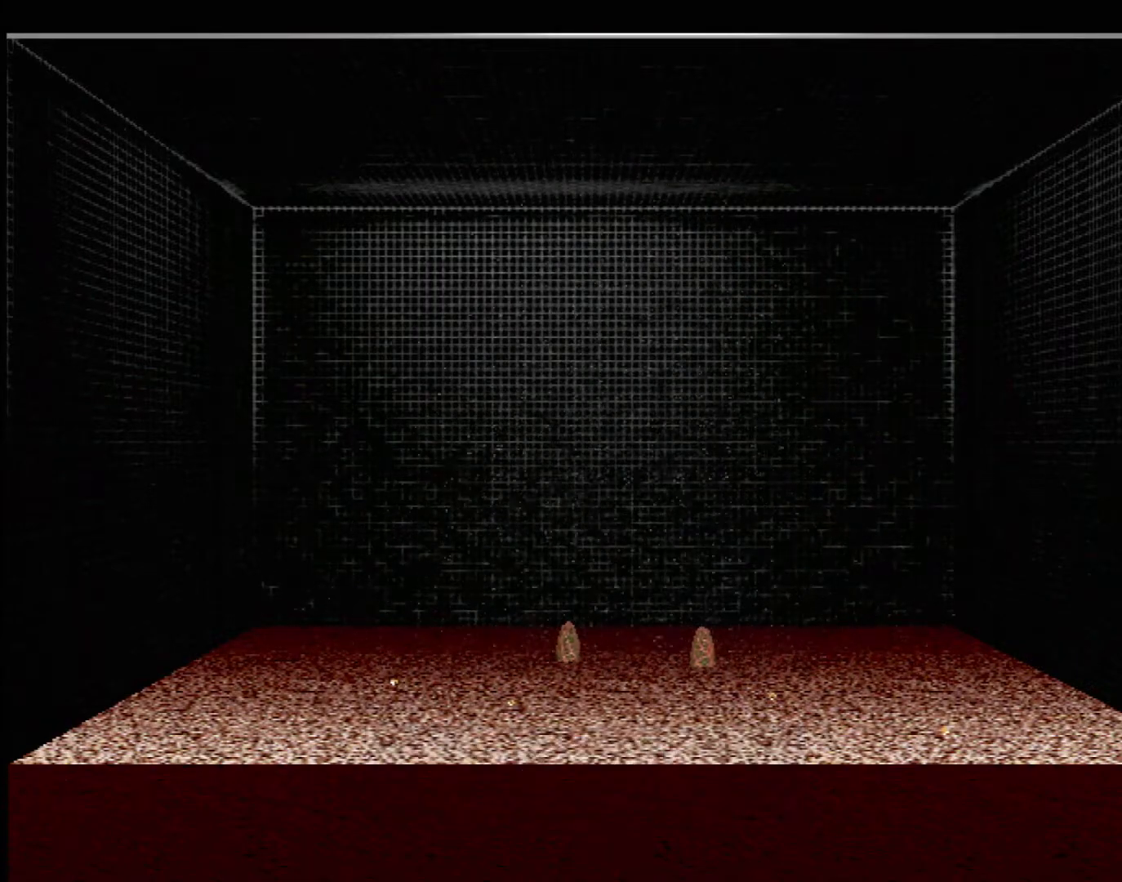
{"buttons": [], "left_stick": "center", "events": []}
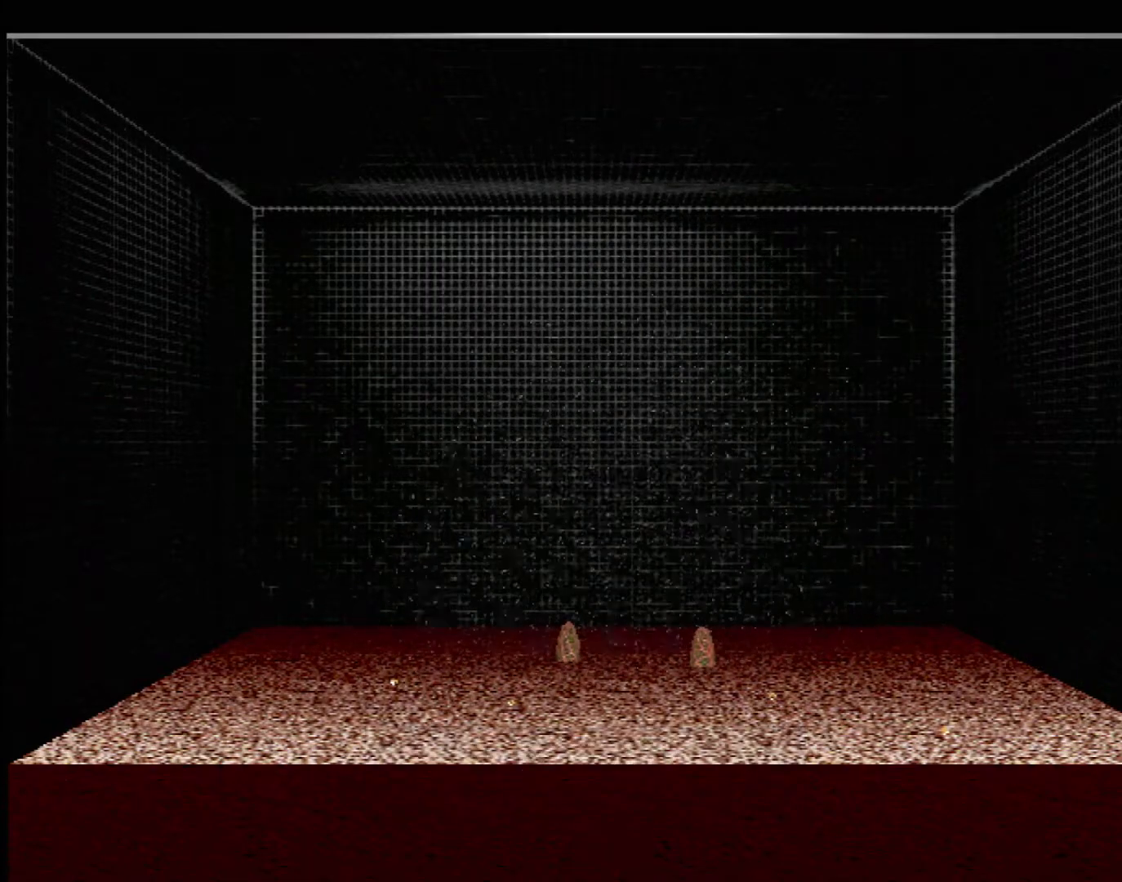
{"buttons": [], "left_stick": "center", "events": [[333, "R1", "down"], [483, "R1", "up"]]}
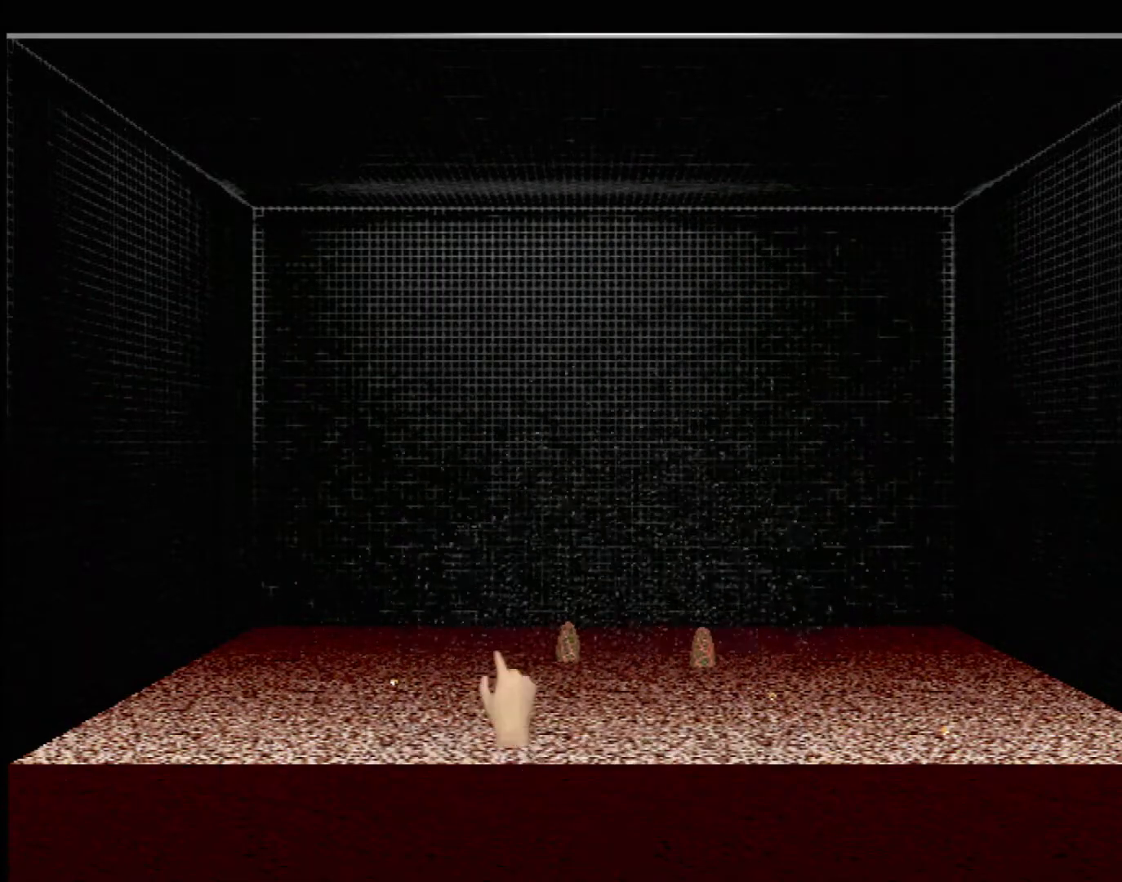
{"buttons": [], "left_stick": "left", "events": [[383, "R1", "down"], [467, "R1", "up"], [483, "left_stick", "left"]]}
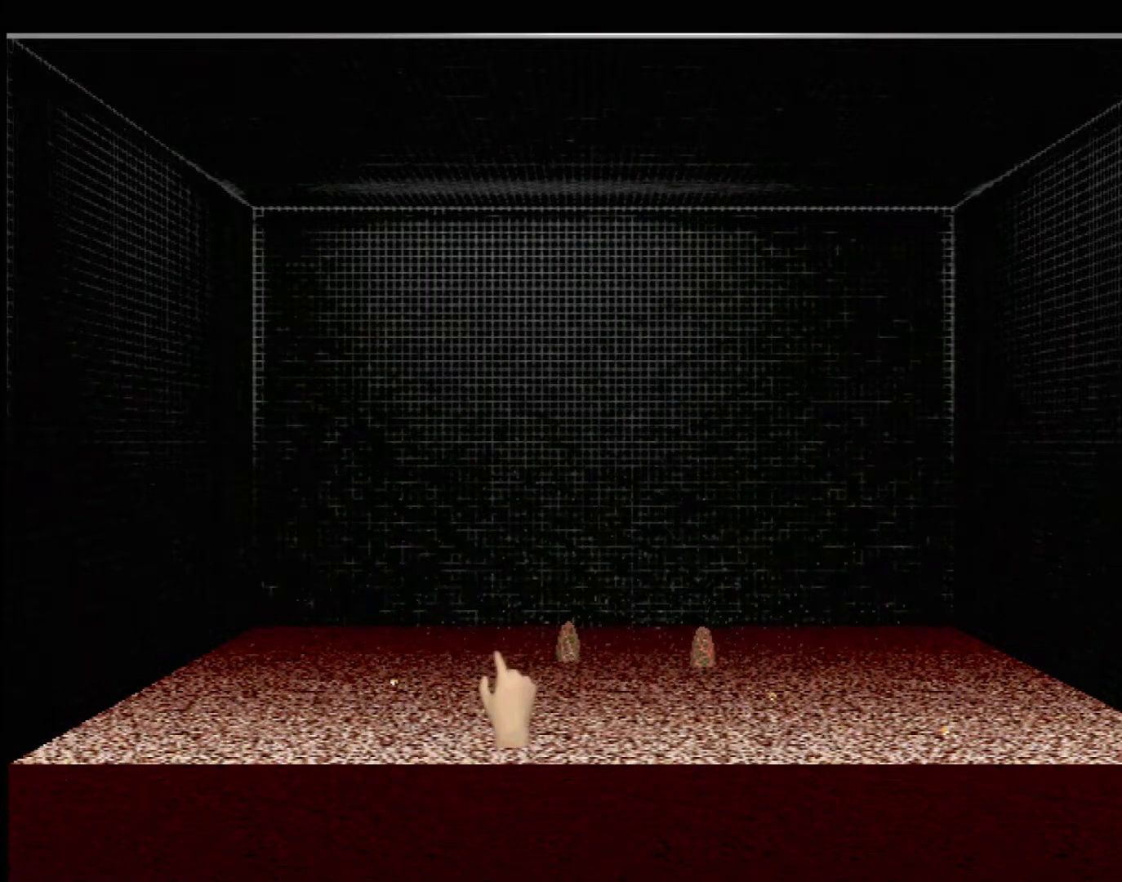
{"buttons": ["R1"], "left_stick": "center", "events": [[33, "R1", "down"], [133, "R1", "up"], [133, "left_stick", "down"], [200, "R1", "down"], [283, "R1", "up"], [350, "R1", "down"], [417, "left_stick", "center"], [433, "R1", "up"], [500, "R1", "down"]]}
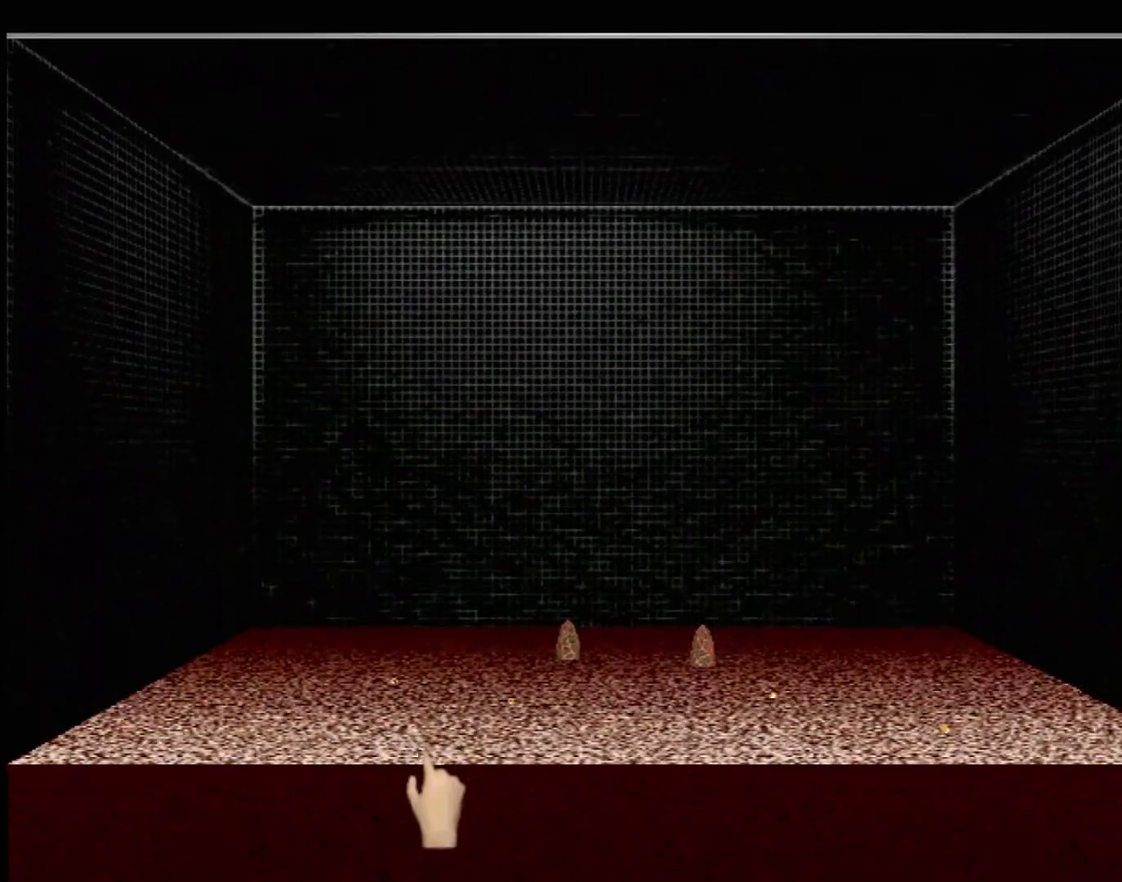
{"buttons": ["Y"], "left_stick": "center", "events": [[100, "R1", "up"], [217, "left_stick", "up-left"], [383, "left_stick", "center"], [433, "Y", "down"]]}
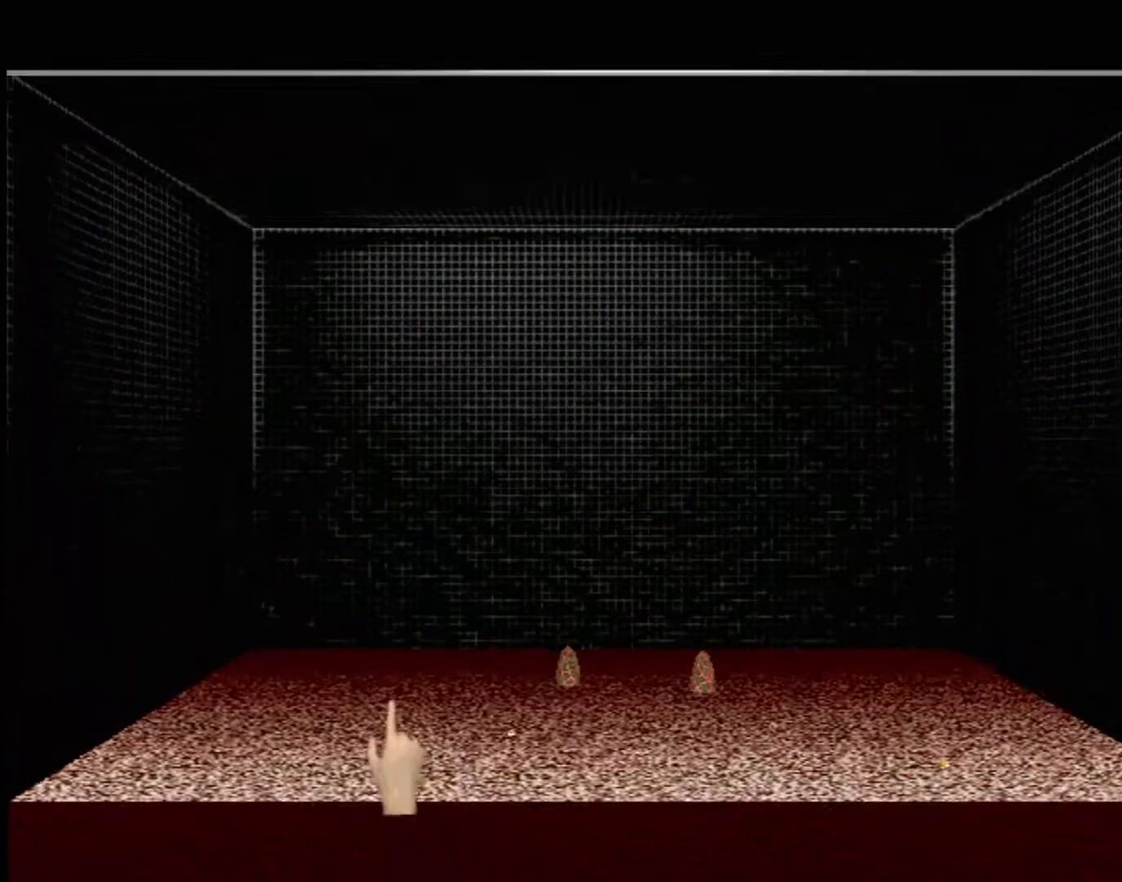
{"buttons": [], "left_stick": "center", "events": [[67, "Y", "up"]]}
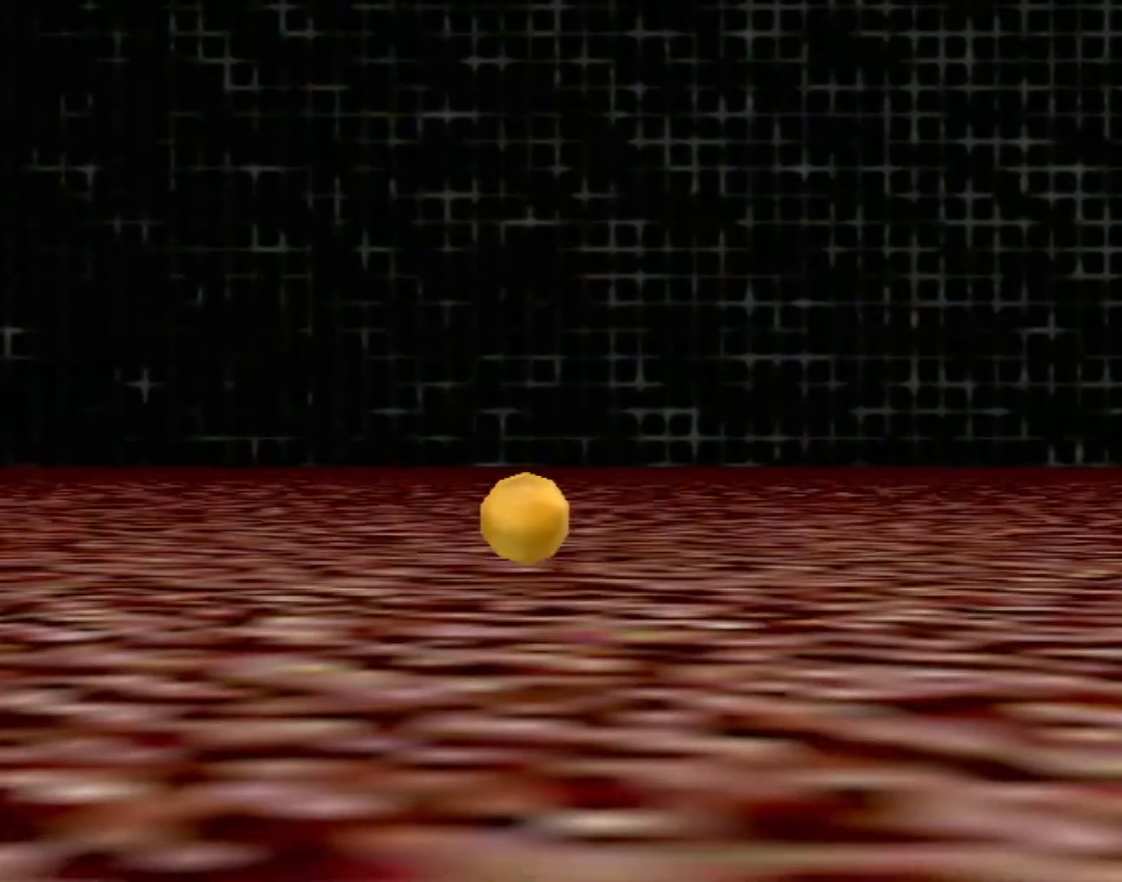
{"buttons": [], "left_stick": "center", "events": []}
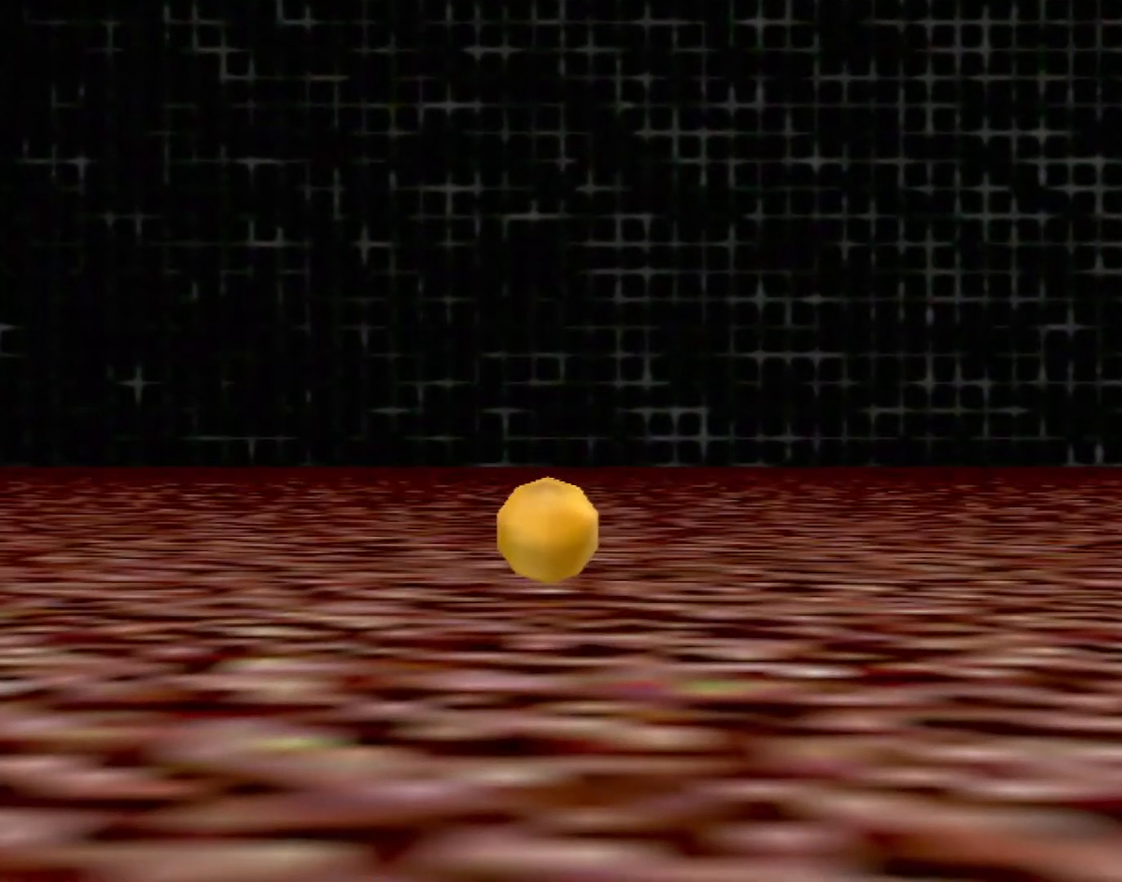
{"buttons": [], "left_stick": "right", "events": [[67, "left_stick", "right"]]}
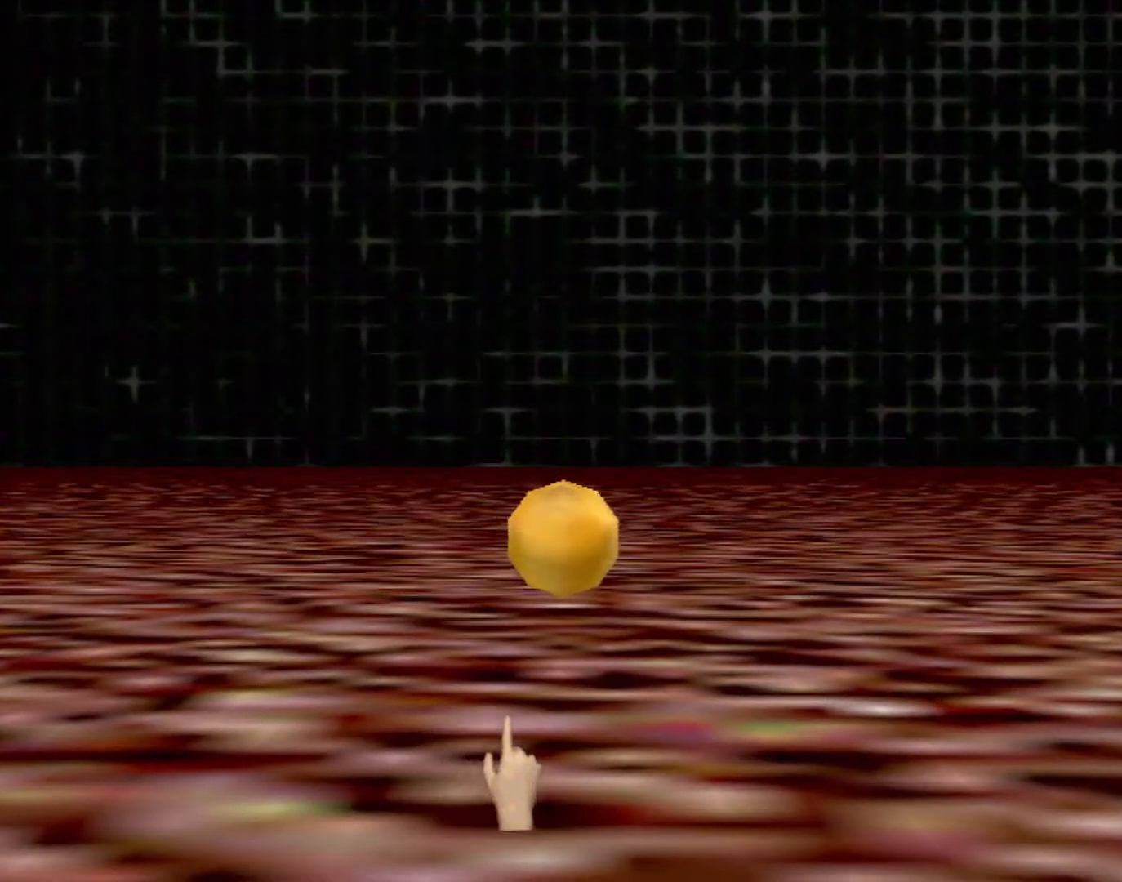
{"buttons": [], "left_stick": "center", "events": [[133, "left_stick", "up-right"], [233, "left_stick", "center"]]}
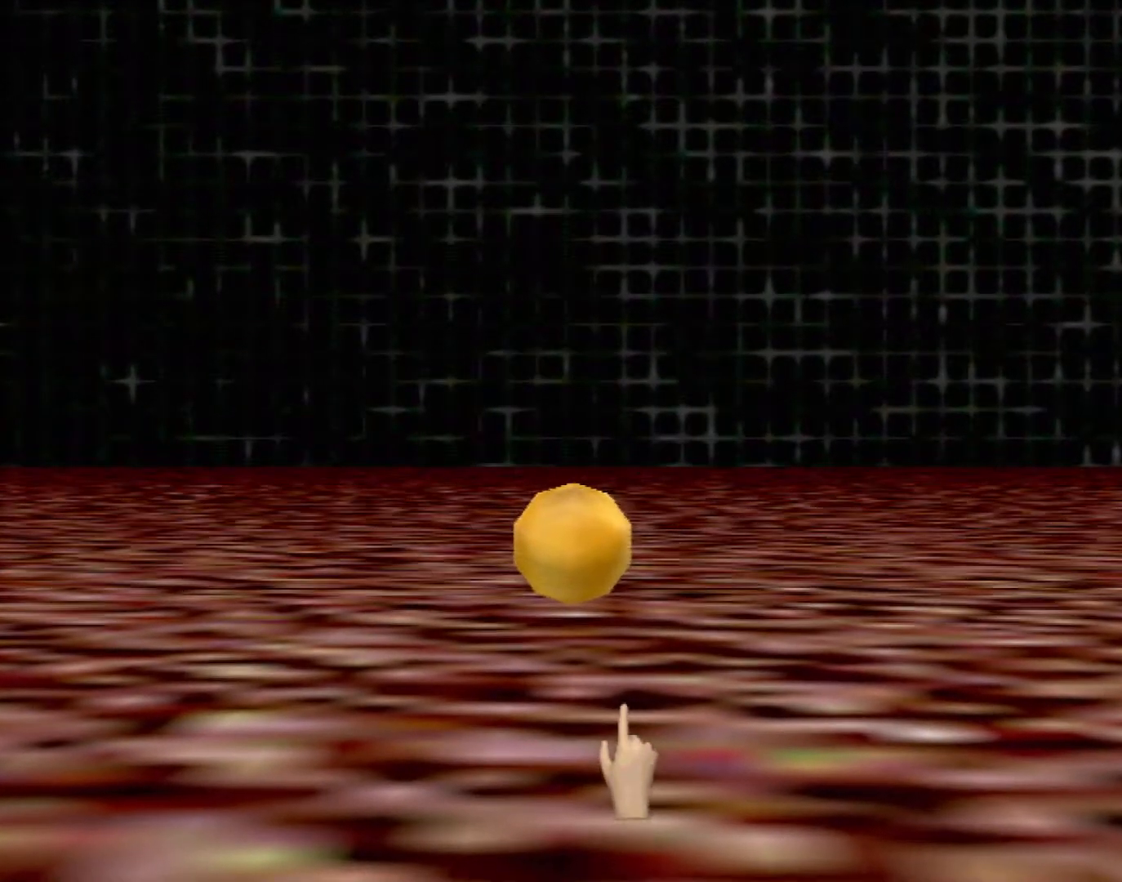
{"buttons": ["B"], "left_stick": "down", "events": [[150, "B", "down"], [250, "left_stick", "down"]]}
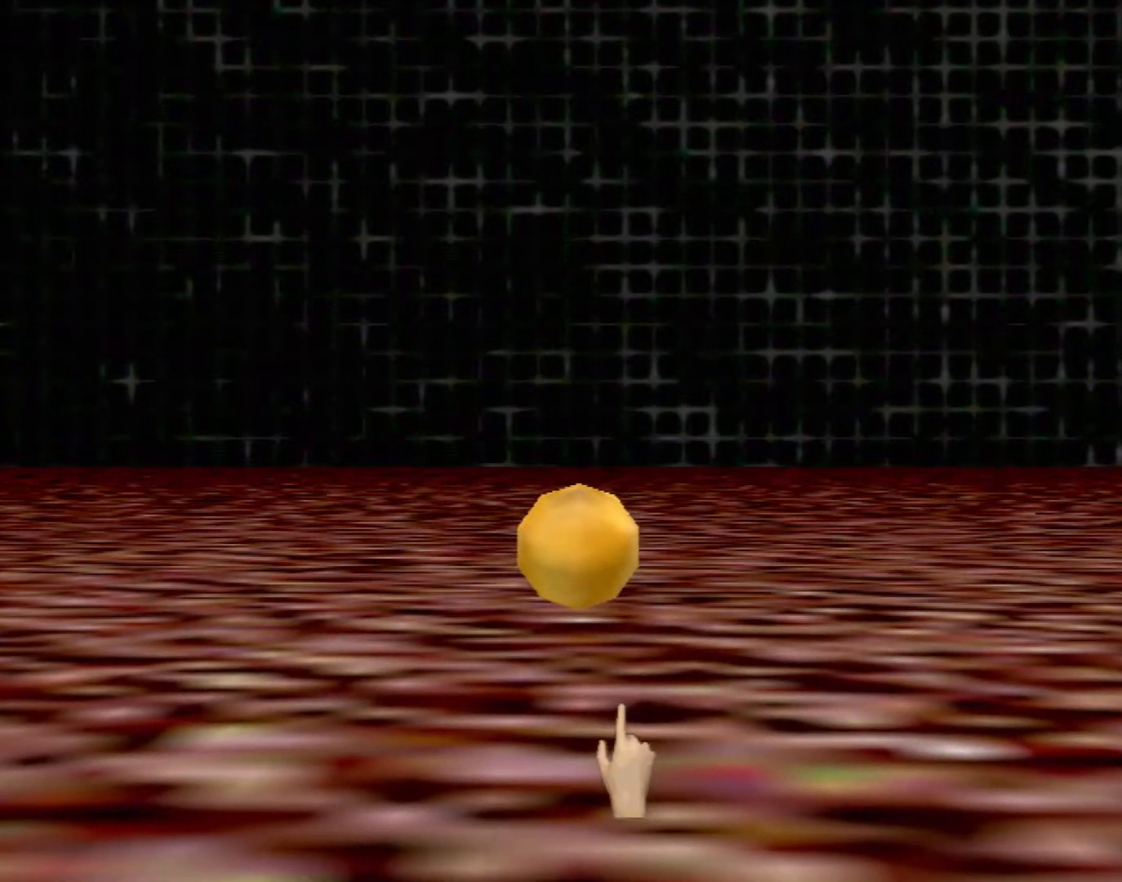
{"buttons": [], "left_stick": "center", "events": [[33, "B", "up"], [83, "left_stick", "center"]]}
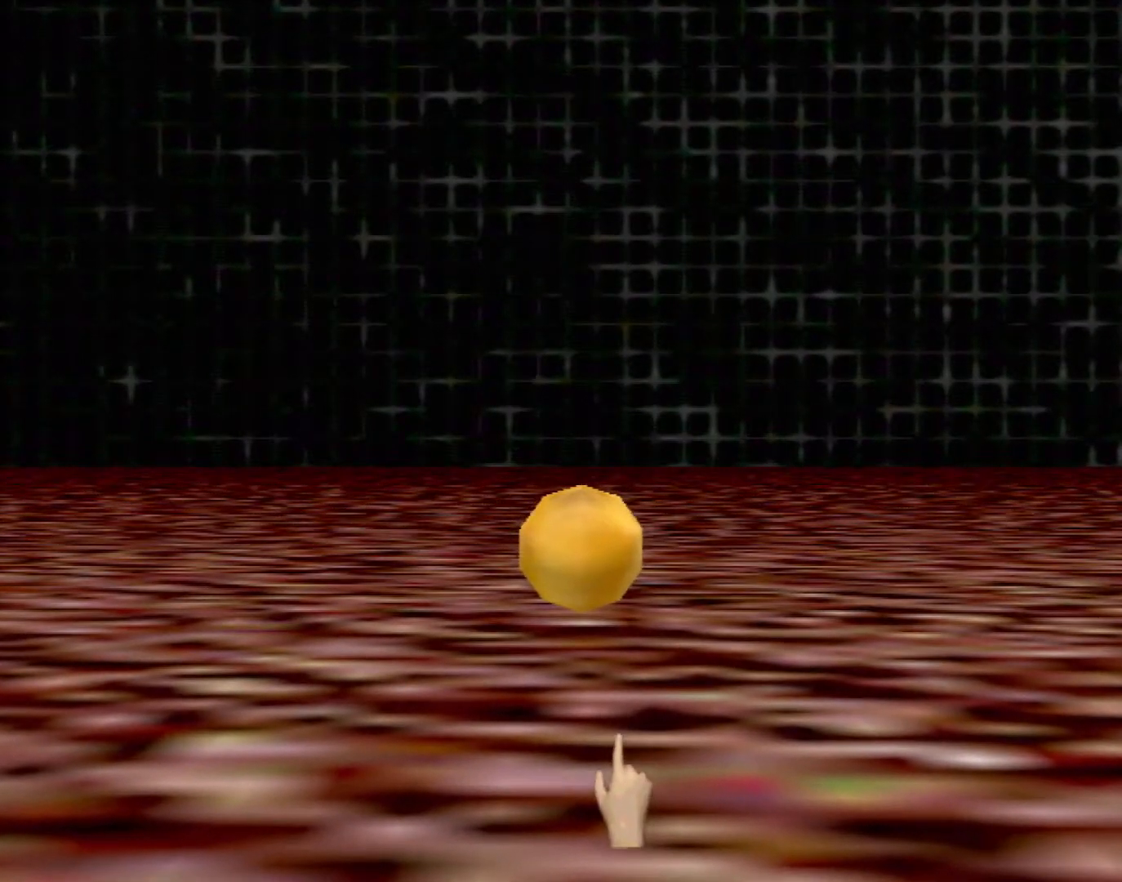
{"buttons": [], "left_stick": "center", "events": [[217, "Y", "down"], [367, "Y", "up"]]}
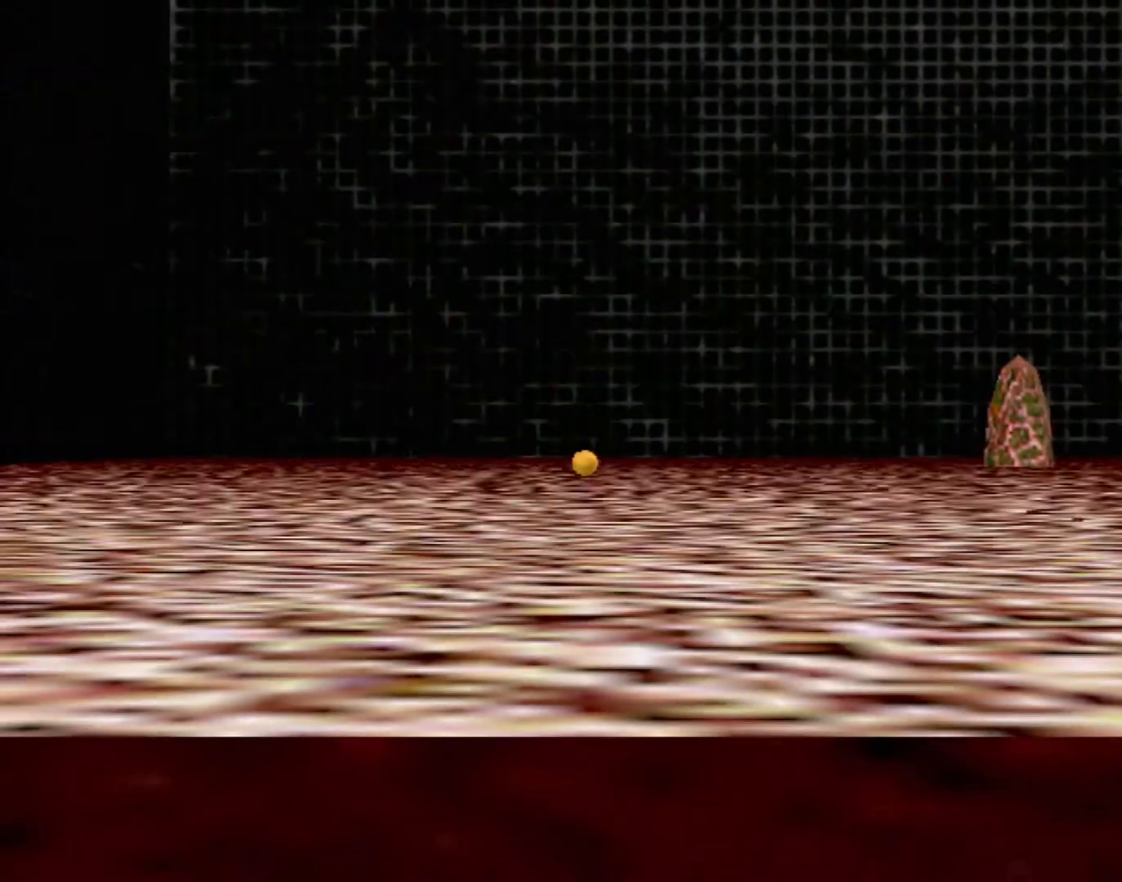
{"buttons": [], "left_stick": "up-right", "events": [[150, "left_stick", "up"], [350, "left_stick", "center"], [500, "left_stick", "up-right"]]}
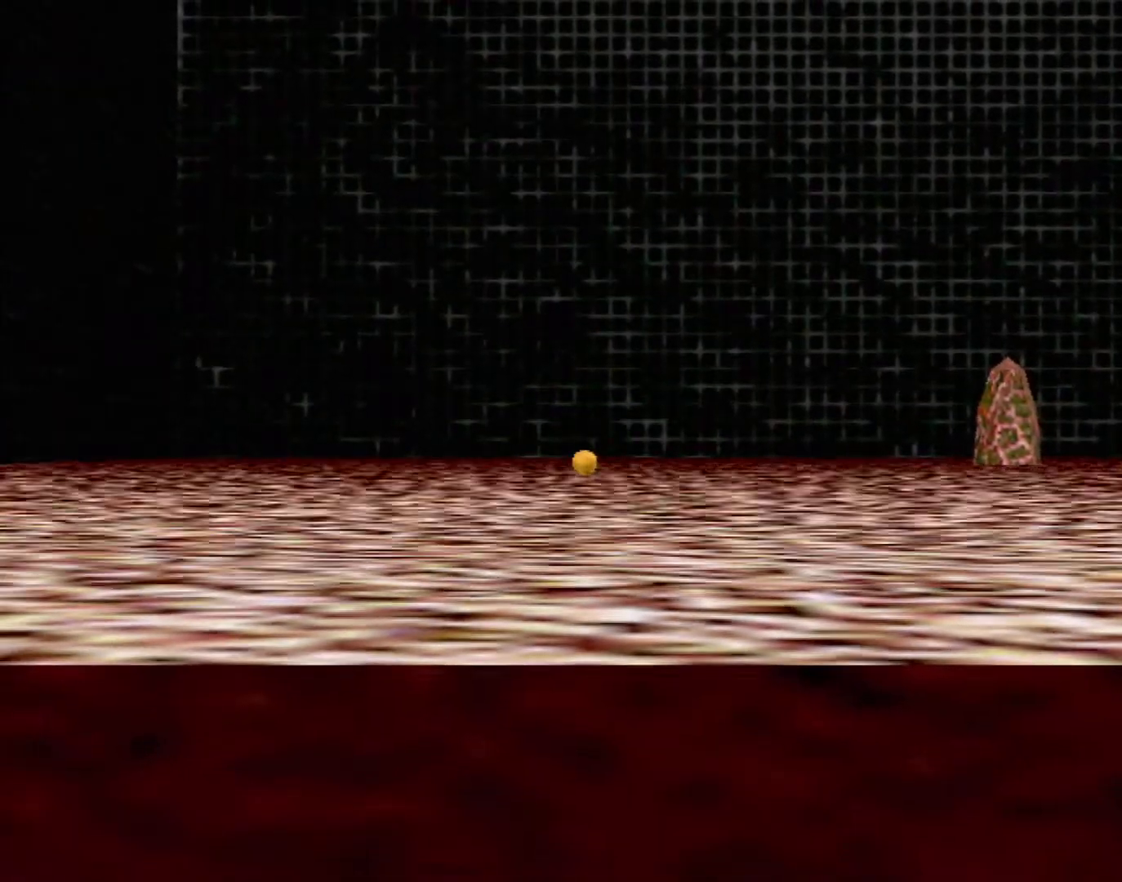
{"buttons": [], "left_stick": "up", "events": [[450, "left_stick", "up"]]}
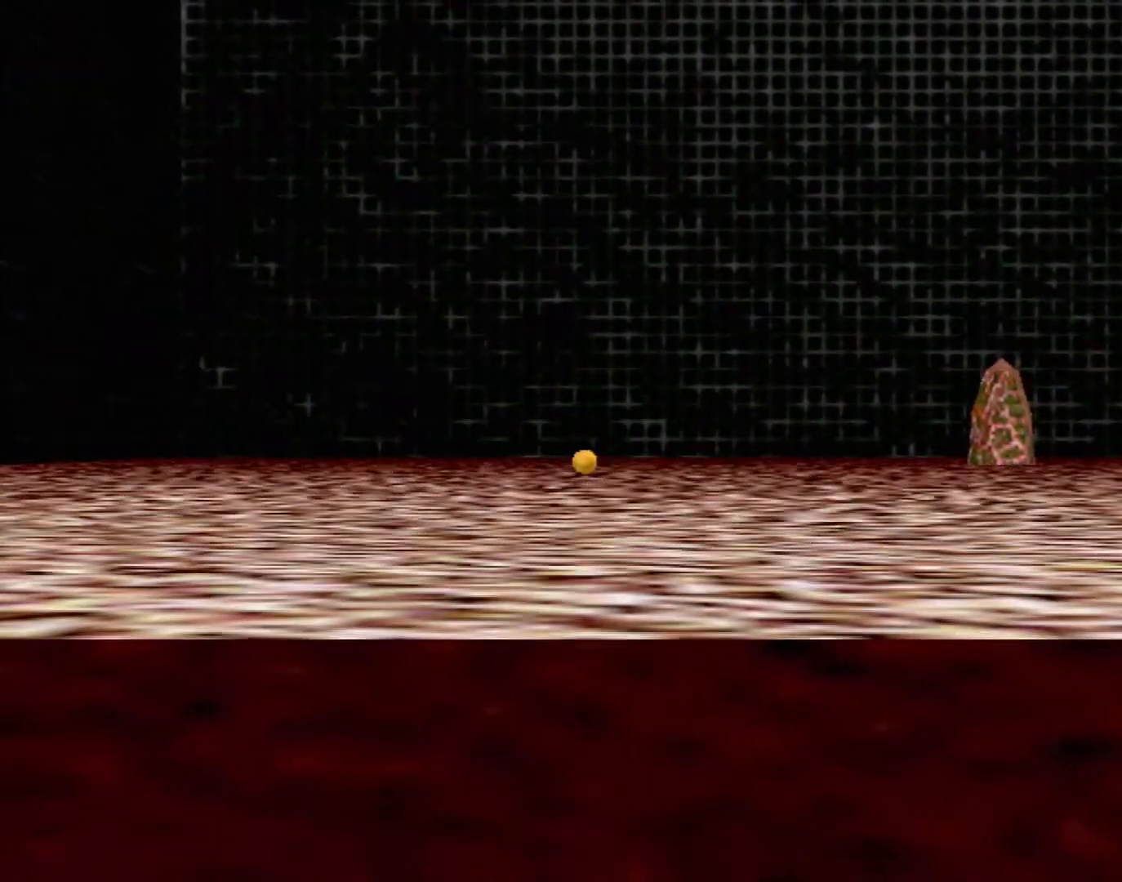
{"buttons": [], "left_stick": "down", "events": [[133, "left_stick", "up-left"], [350, "left_stick", "down-left"], [417, "left_stick", "down"]]}
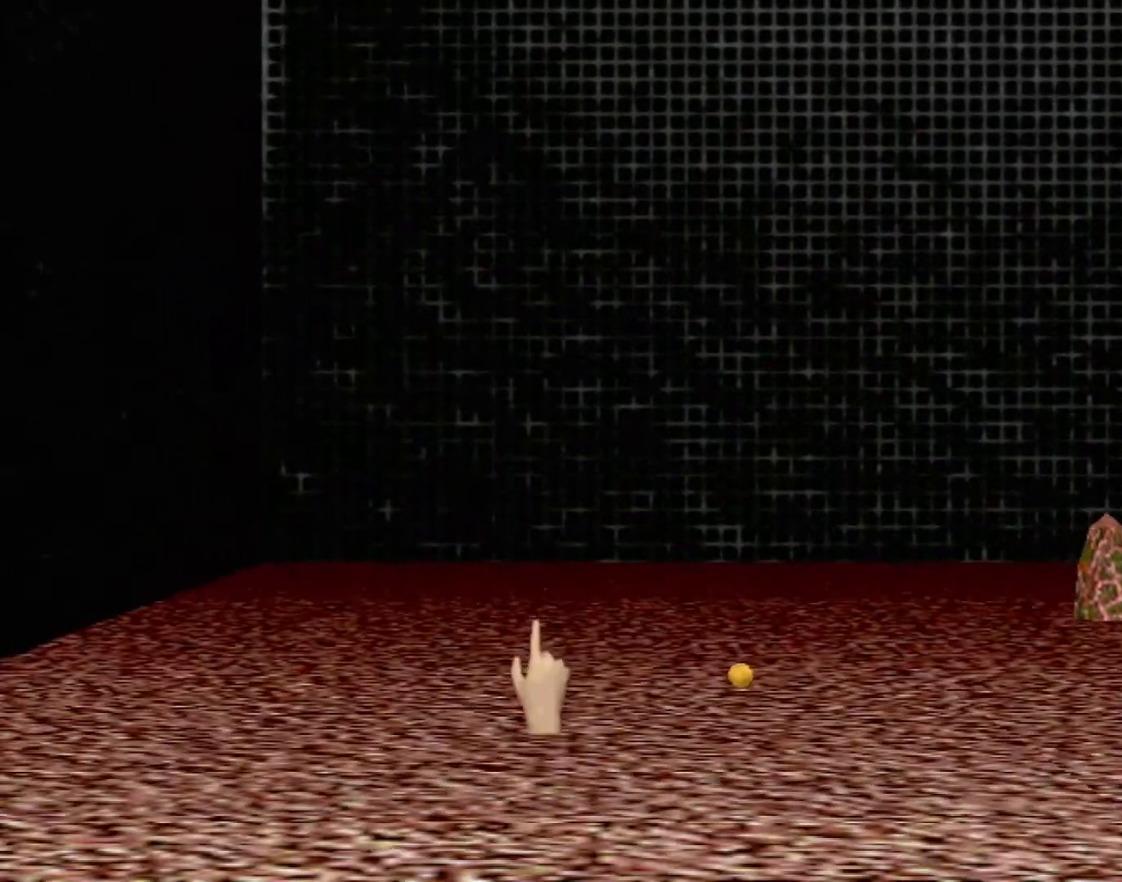
{"buttons": ["X"], "left_stick": "up-right", "events": [[33, "left_stick", "center"], [133, "left_stick", "up-right"], [200, "left_stick", "right"], [267, "X", "down"], [383, "left_stick", "up-right"]]}
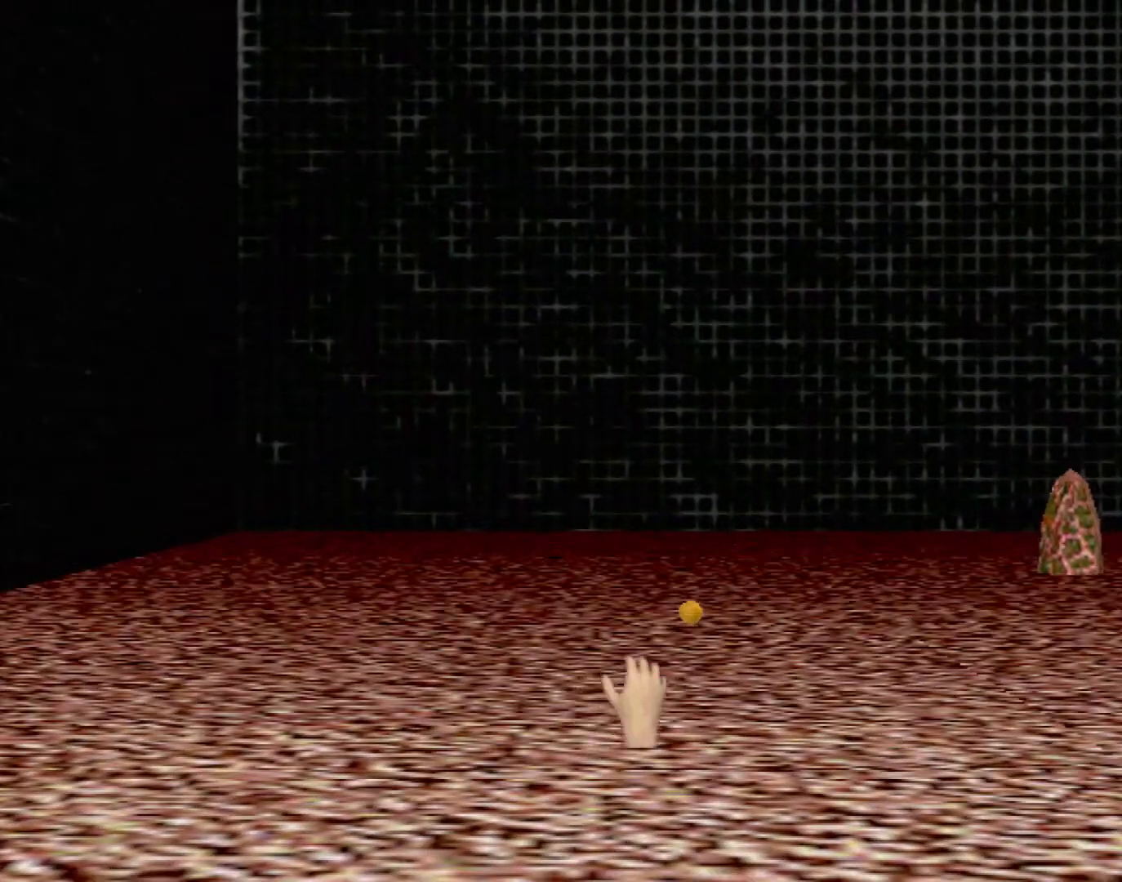
{"buttons": ["X", "R1"], "left_stick": "center", "events": [[17, "left_stick", "center"], [233, "left_stick", "up"], [400, "left_stick", "center"], [450, "R1", "down"]]}
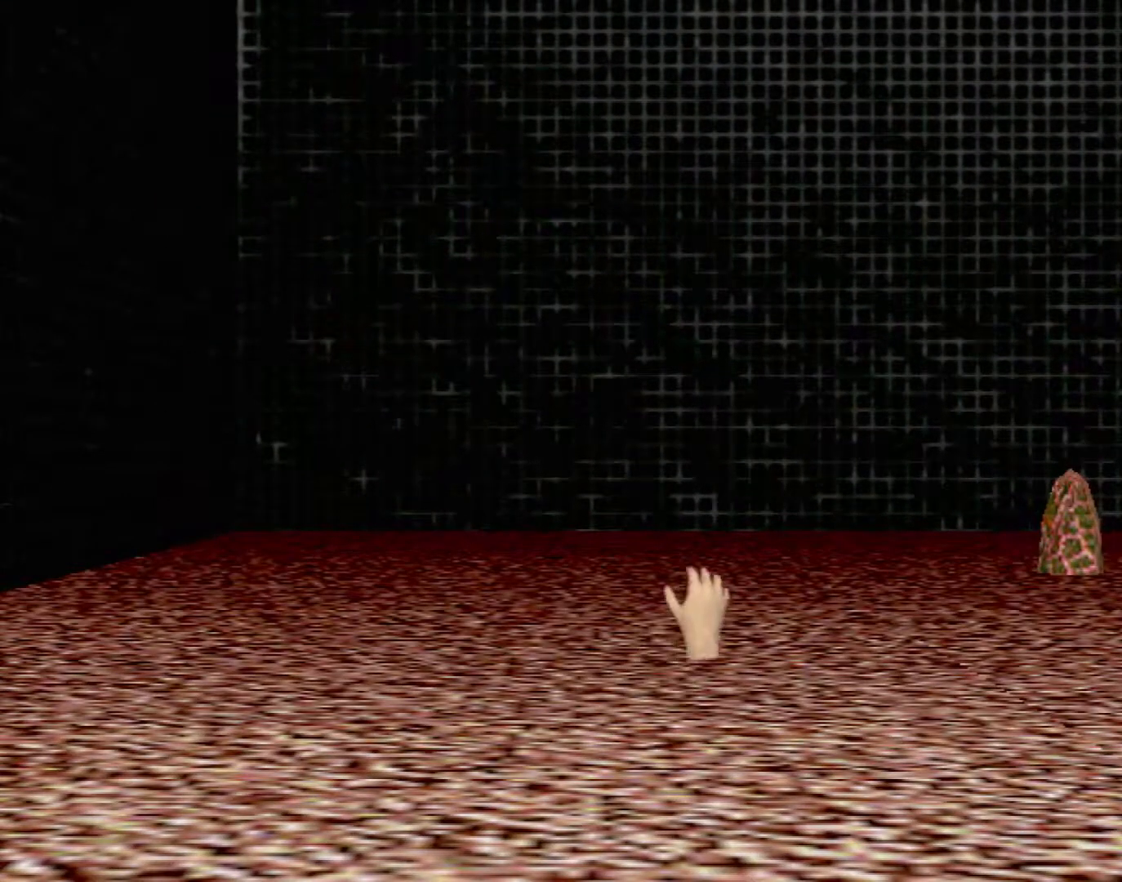
{"buttons": ["X", "R1"], "left_stick": "down", "events": [[450, "left_stick", "down"]]}
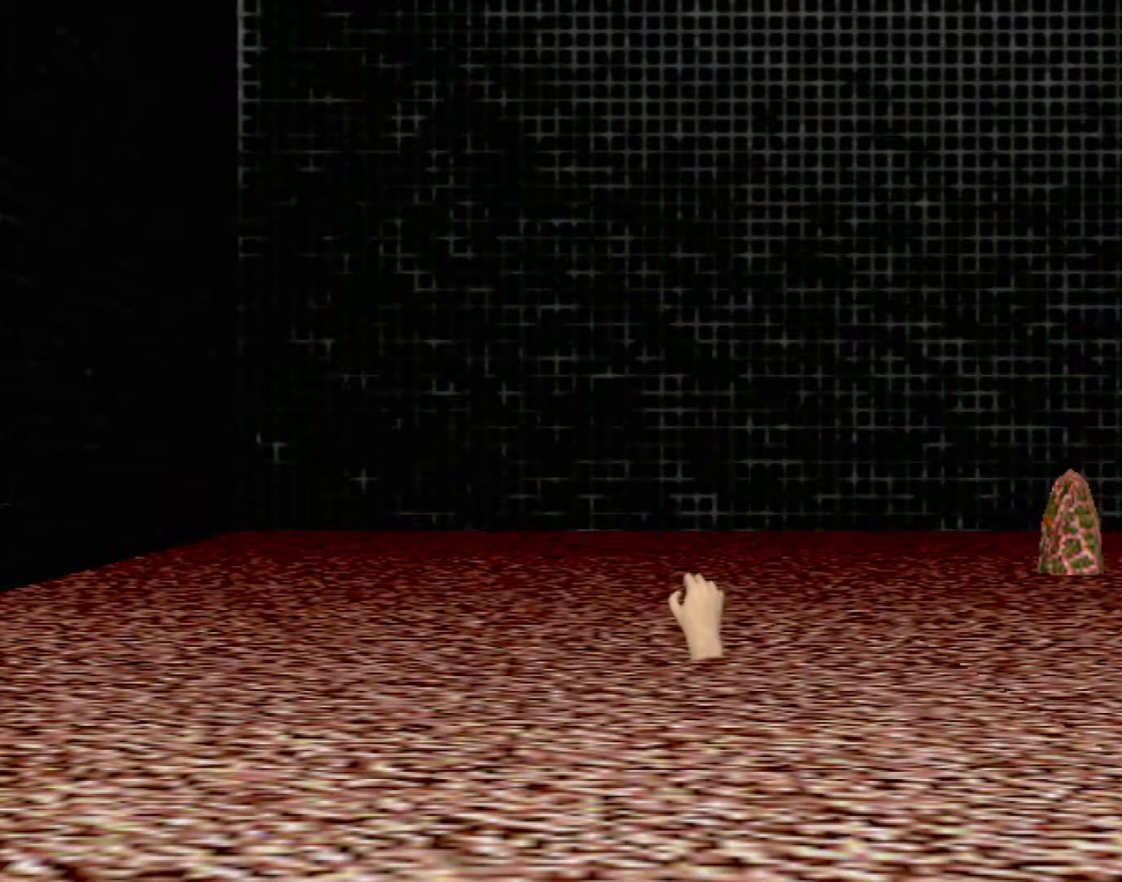
{"buttons": ["X", "R1"], "left_stick": "up", "events": [[17, "R1", "up"], [67, "left_stick", "center"], [283, "R1", "down"], [383, "R1", "up"], [433, "left_stick", "up"], [483, "R1", "down"]]}
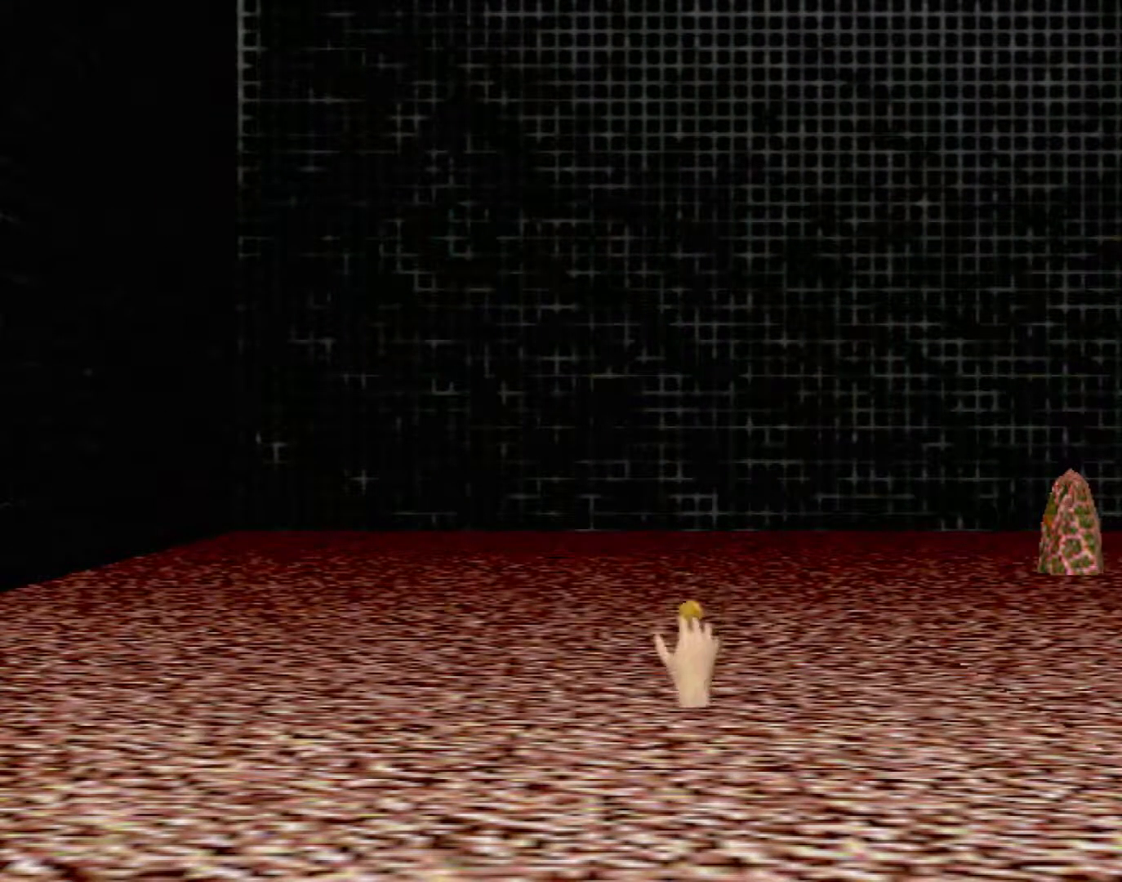
{"buttons": ["X"], "left_stick": "center", "events": [[67, "R1", "up"], [83, "left_stick", "center"], [217, "R1", "down"], [350, "R1", "up"], [433, "R1", "down"], [483, "R1", "up"]]}
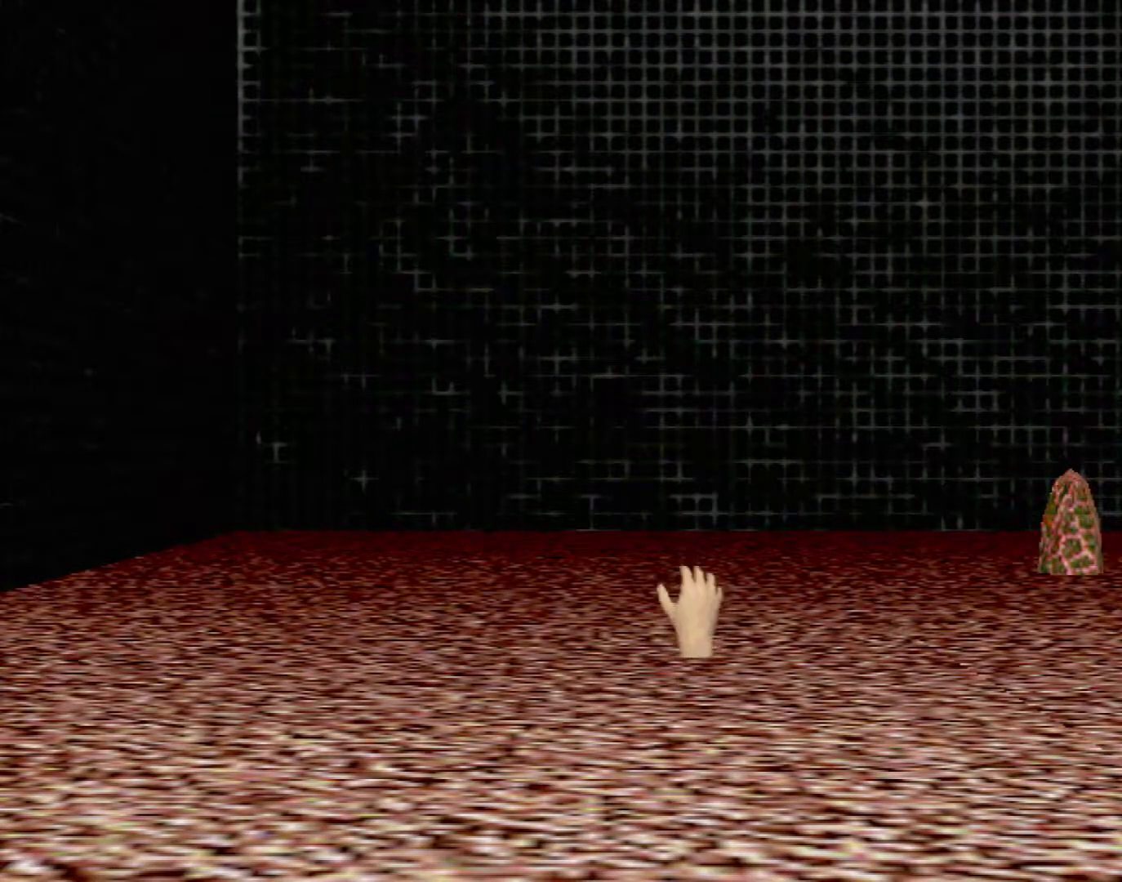
{"buttons": [], "left_stick": "center", "events": [[50, "X", "up"]]}
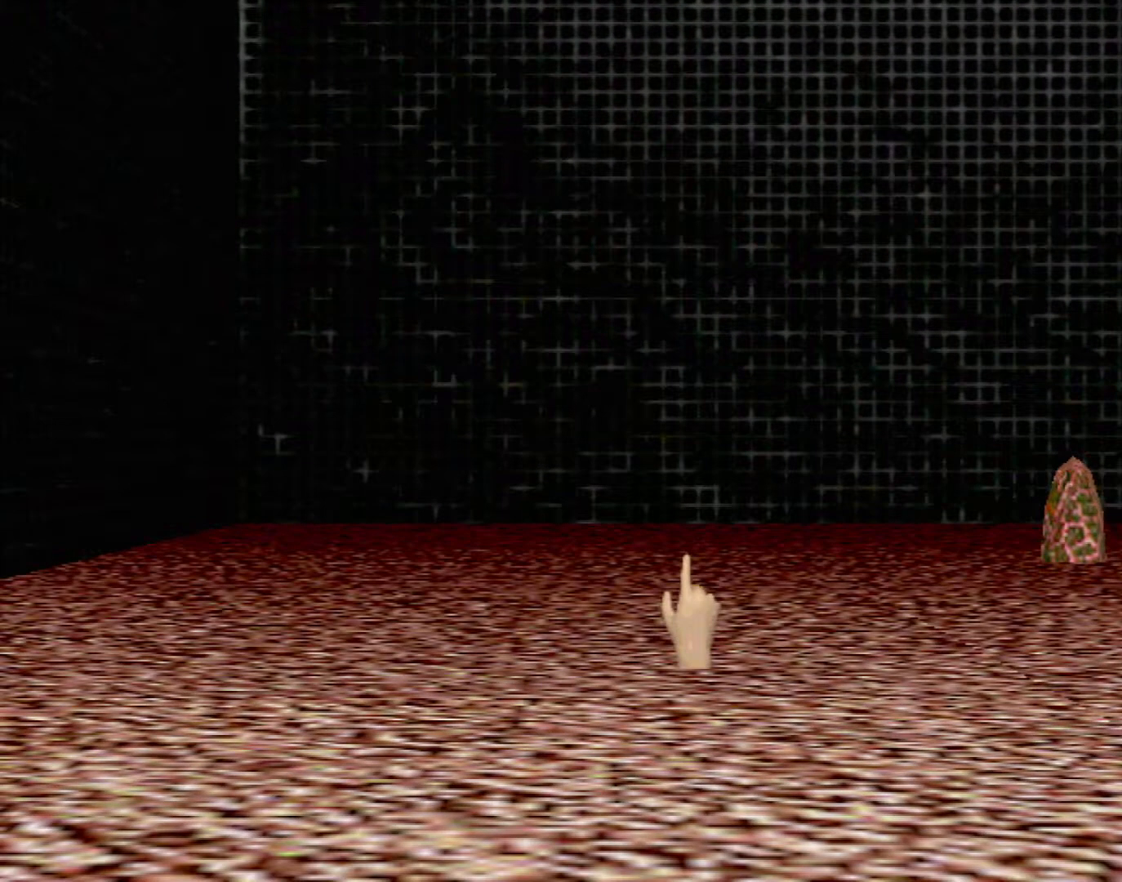
{"buttons": [], "left_stick": "up-left", "events": [[67, "left_stick", "down-right"], [200, "A", "down"], [233, "left_stick", "center"], [333, "A", "up"], [467, "left_stick", "up-left"]]}